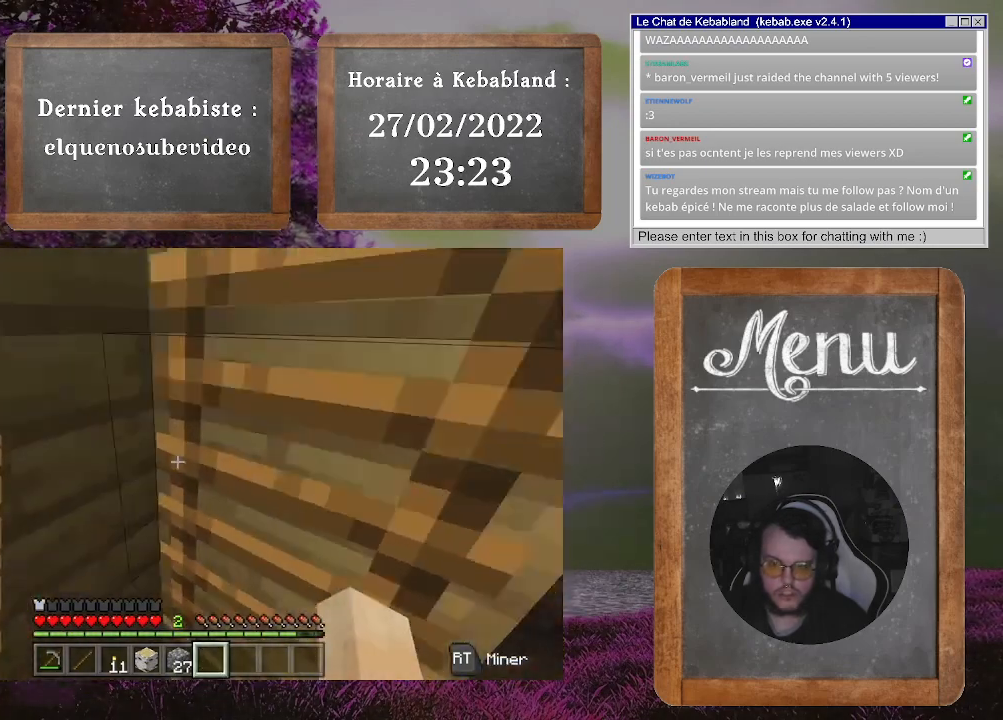
Gameplay with a controller (Xbox layout); each line is a JSON object with the inputs held at the frame after it. "events" lists button and stick changes between this image and that frame as [ms after this image, input, new state], when the widget could be followed in between. Not read: L3.
{"buttons": [], "left_stick": "left", "right_stick": "down", "events": [[267, "right_stick", "center"], [400, "right_stick", "down"], [467, "left_stick", "left"]]}
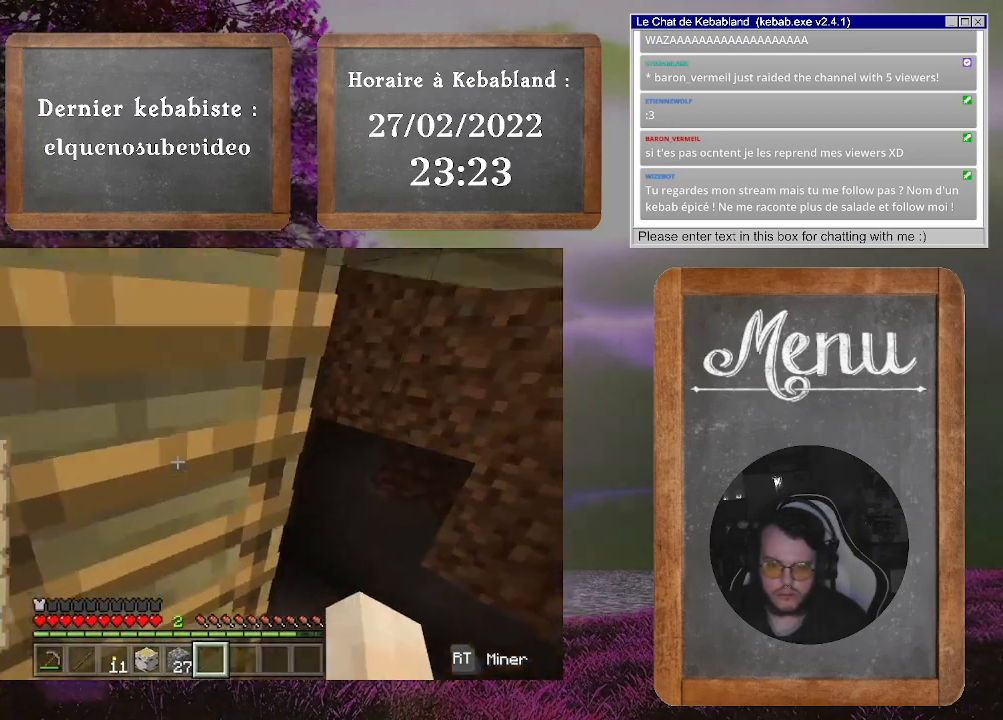
{"buttons": [], "left_stick": "left", "right_stick": "center", "events": [[267, "right_stick", "center"]]}
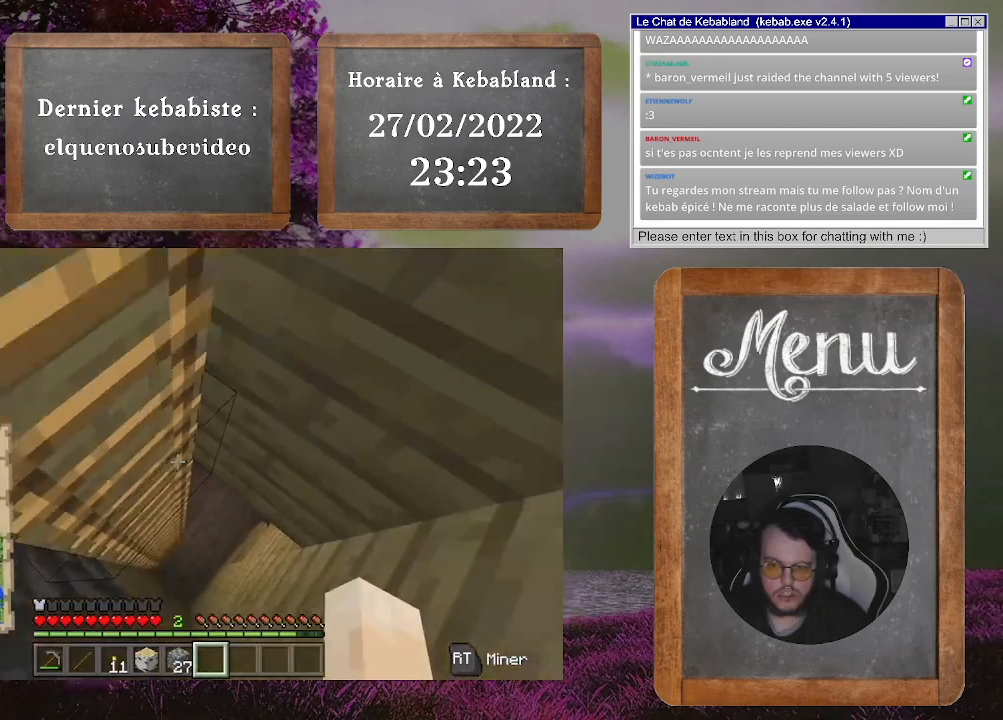
{"buttons": [], "left_stick": "up-left", "right_stick": "center", "events": [[133, "left_stick", "up-left"]]}
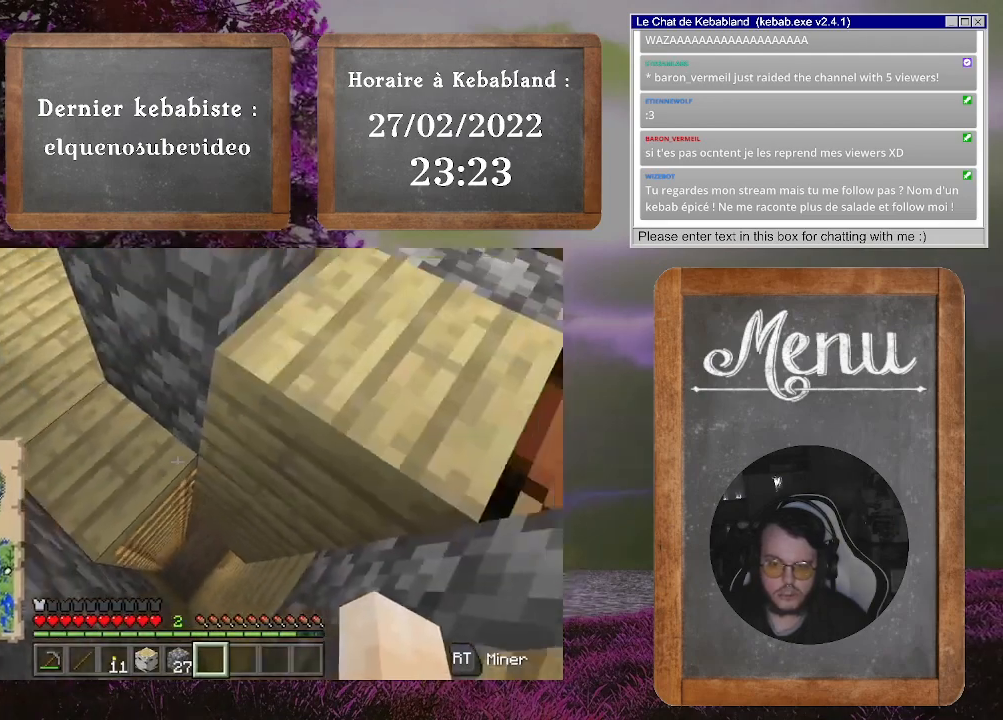
{"buttons": [], "left_stick": "up", "right_stick": "up", "events": [[133, "right_stick", "up-left"], [200, "left_stick", "center"], [500, "left_stick", "up"], [500, "right_stick", "up"]]}
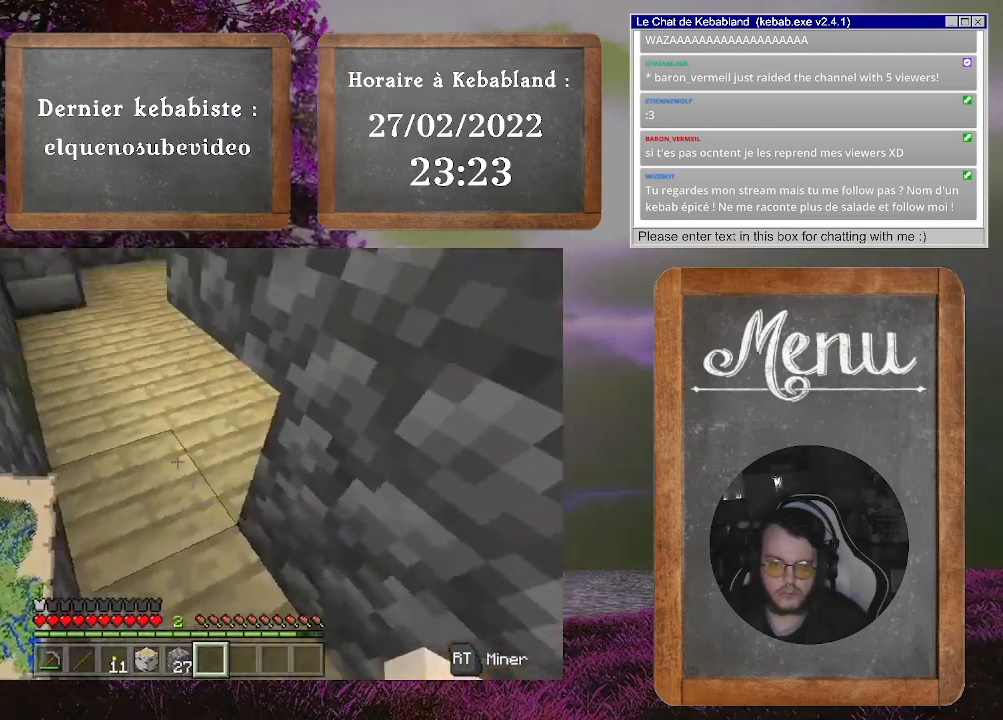
{"buttons": [], "left_stick": "up", "right_stick": "right", "events": [[167, "right_stick", "center"], [500, "right_stick", "right"]]}
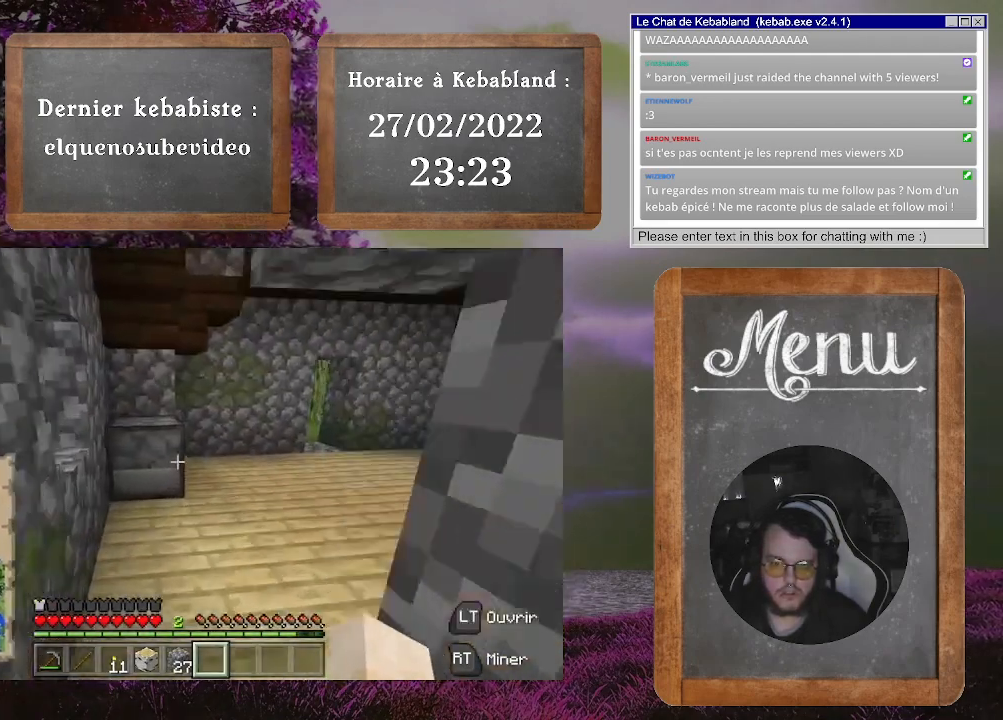
{"buttons": [], "left_stick": "up", "right_stick": "right", "events": [[267, "right_stick", "center"], [433, "right_stick", "right"]]}
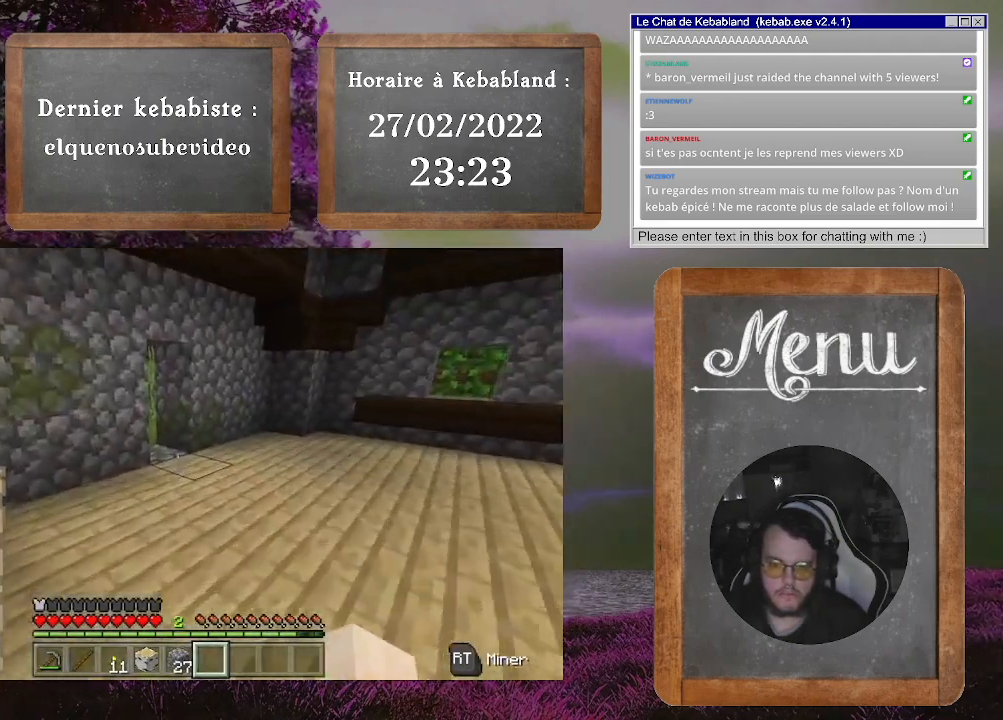
{"buttons": [], "left_stick": "up", "right_stick": "center", "events": [[67, "right_stick", "center"]]}
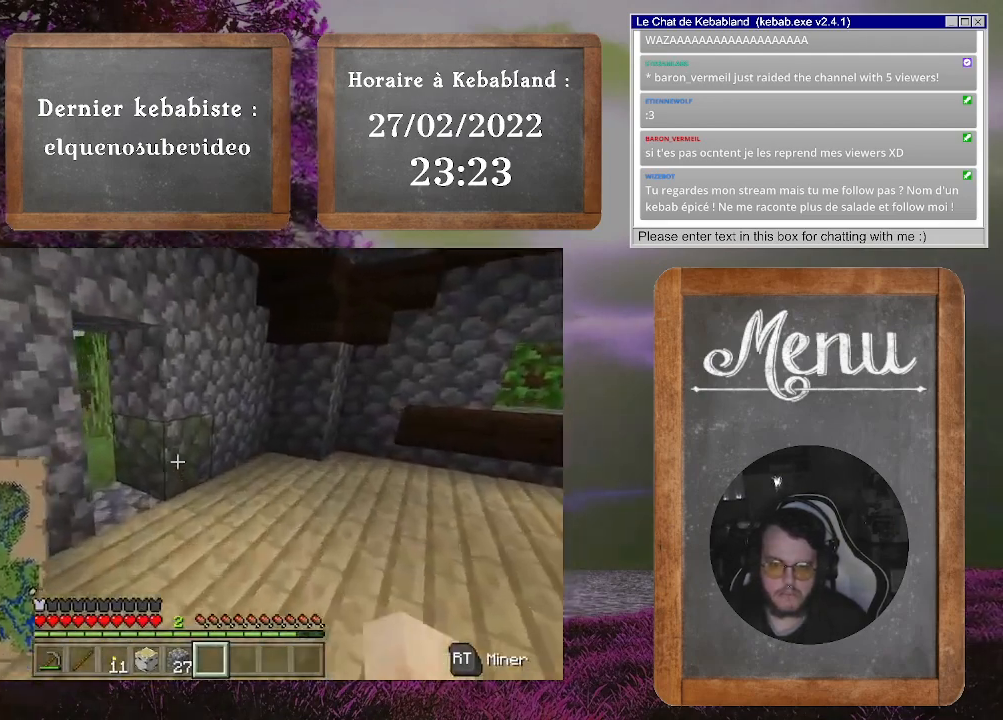
{"buttons": [], "left_stick": "down-right", "right_stick": "left", "events": [[33, "right_stick", "left"], [100, "left_stick", "center"], [367, "left_stick", "right"], [467, "left_stick", "down-right"]]}
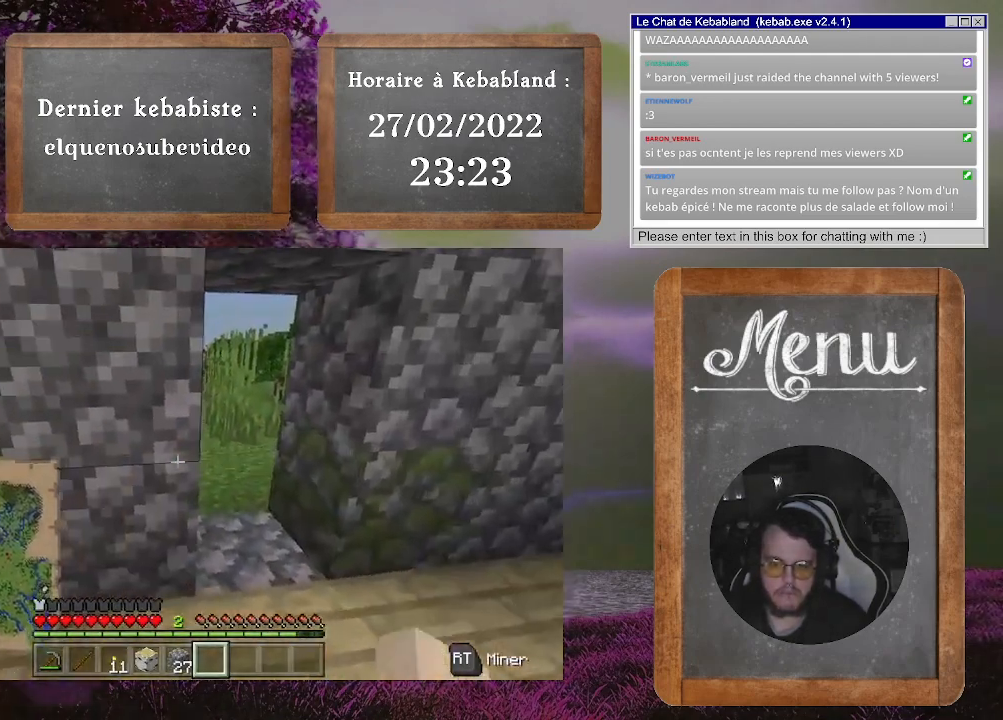
{"buttons": [], "left_stick": "up-left", "right_stick": "left", "events": [[400, "left_stick", "down-left"], [467, "left_stick", "up-left"]]}
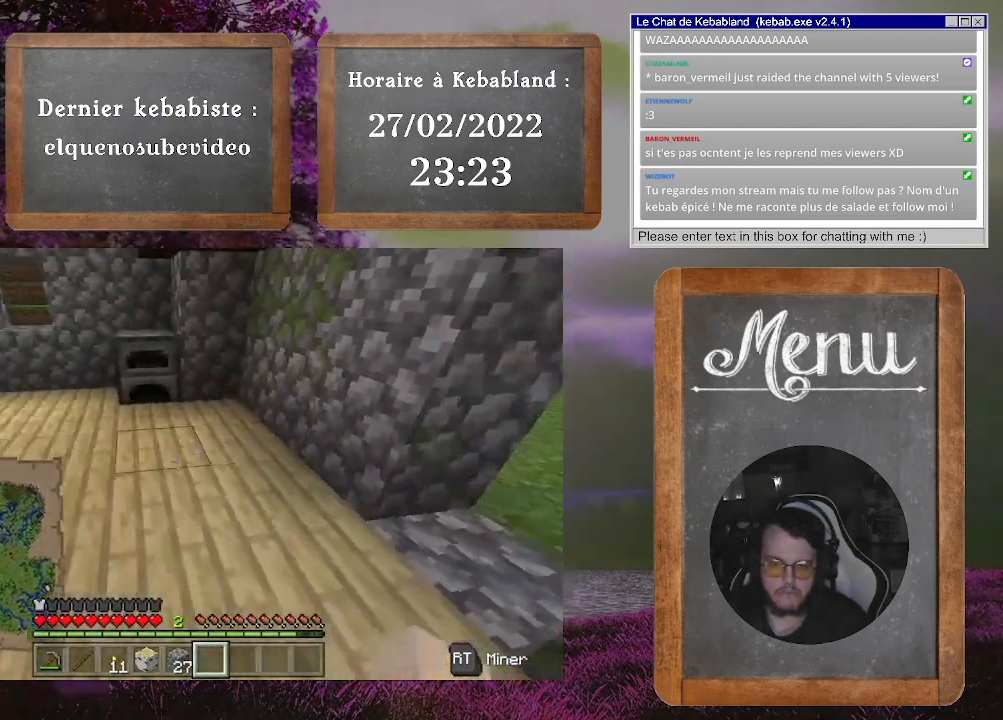
{"buttons": [], "left_stick": "up-left", "right_stick": "left", "events": [[200, "right_stick", "center"], [500, "right_stick", "left"]]}
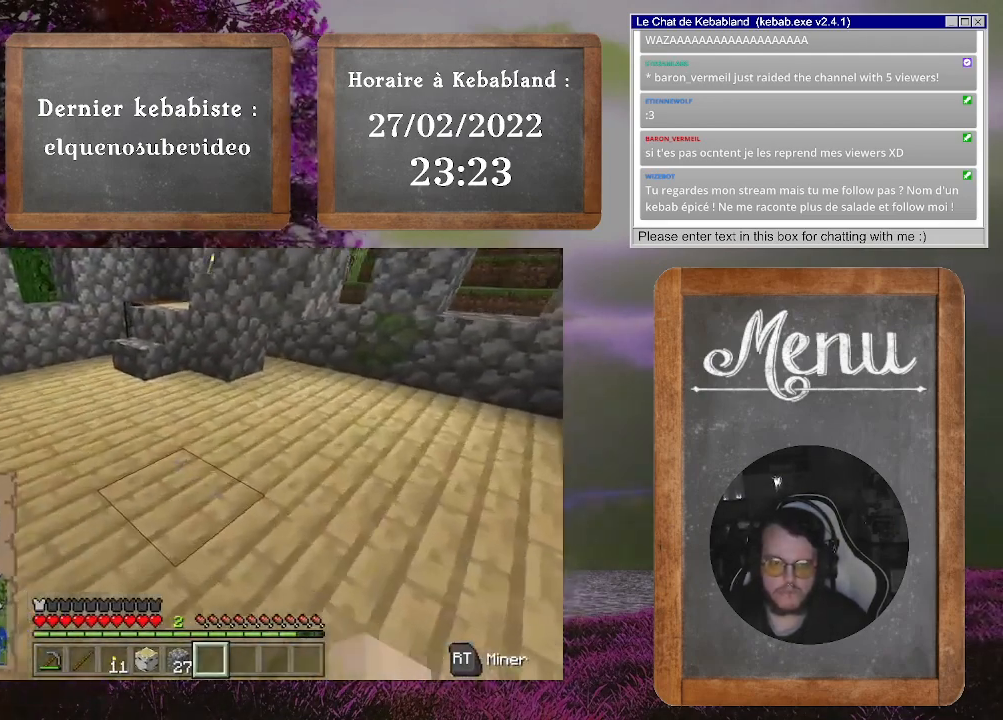
{"buttons": [], "left_stick": "up-left", "right_stick": "left", "events": [[67, "right_stick", "up-left"], [267, "right_stick", "center"], [467, "right_stick", "left"]]}
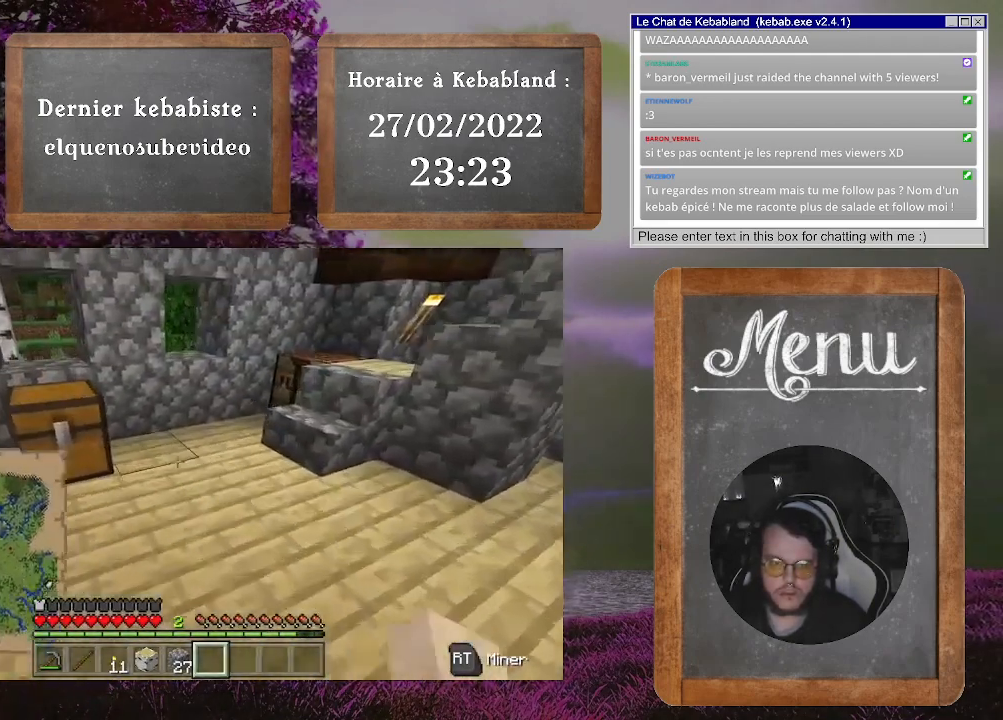
{"buttons": [], "left_stick": "up", "right_stick": "right", "events": [[100, "left_stick", "center"], [133, "right_stick", "center"], [300, "left_stick", "right"], [333, "right_stick", "right"], [467, "left_stick", "up"]]}
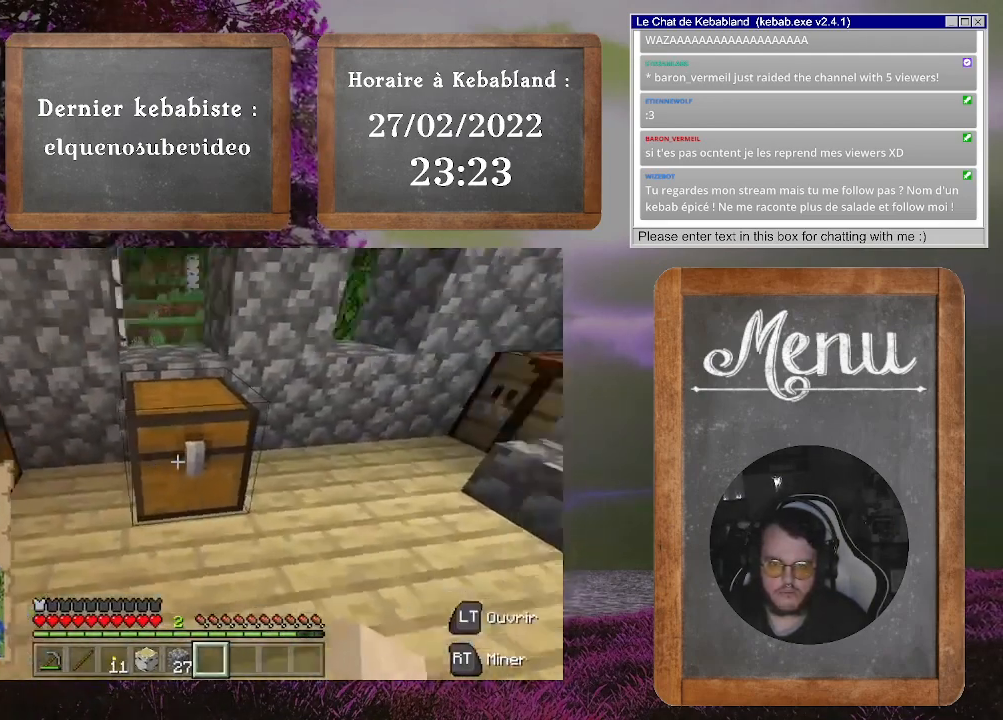
{"buttons": [], "left_stick": "up-left", "right_stick": "right", "events": [[100, "right_stick", "center"], [300, "right_stick", "right"], [333, "left_stick", "up-left"]]}
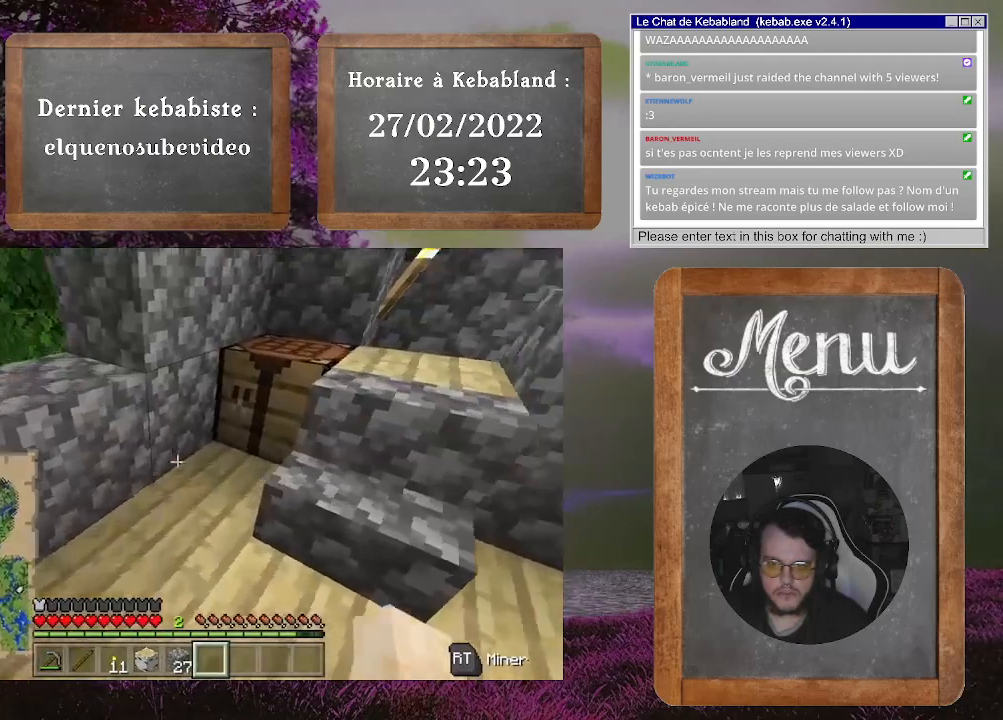
{"buttons": [], "left_stick": "center", "right_stick": "center", "events": [[67, "left_stick", "center"], [67, "right_stick", "center"], [267, "Y", "down"], [367, "Y", "up"]]}
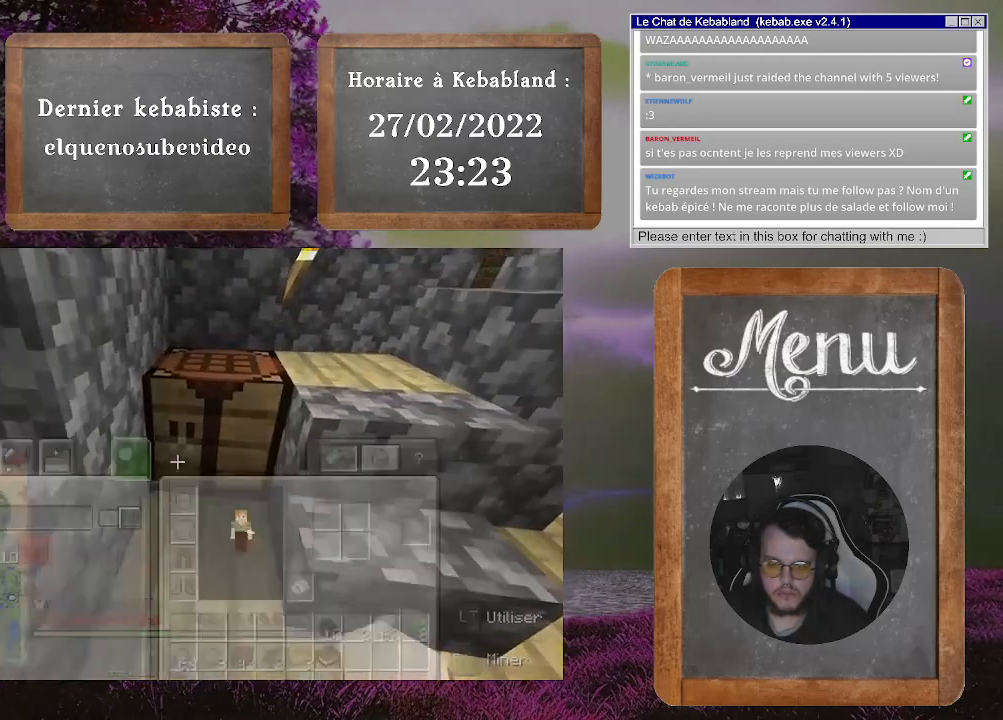
{"buttons": [], "left_stick": "center", "right_stick": "center", "events": []}
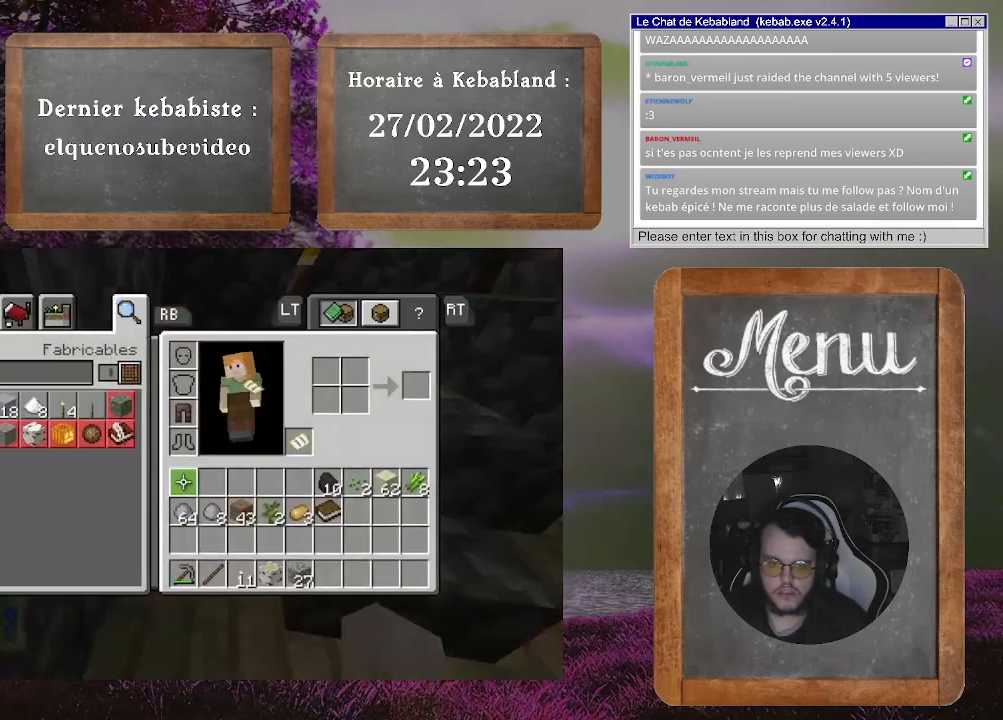
{"buttons": [], "left_stick": "down-right", "right_stick": "center", "events": [[100, "left_stick", "down-right"]]}
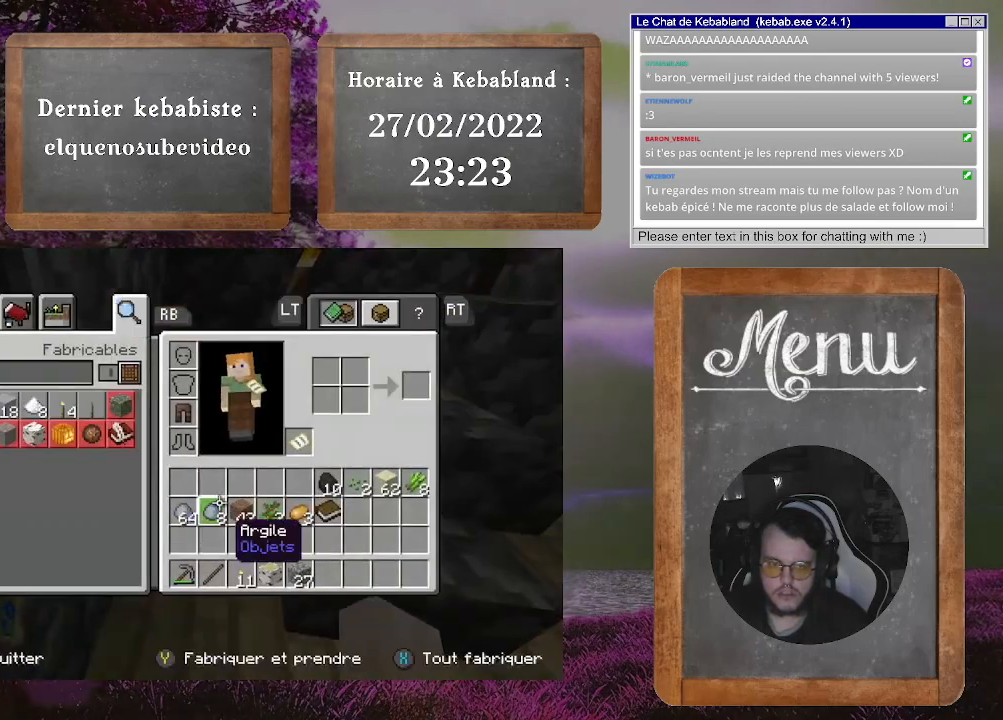
{"buttons": [], "left_stick": "center", "right_stick": "center", "events": [[167, "left_stick", "center"]]}
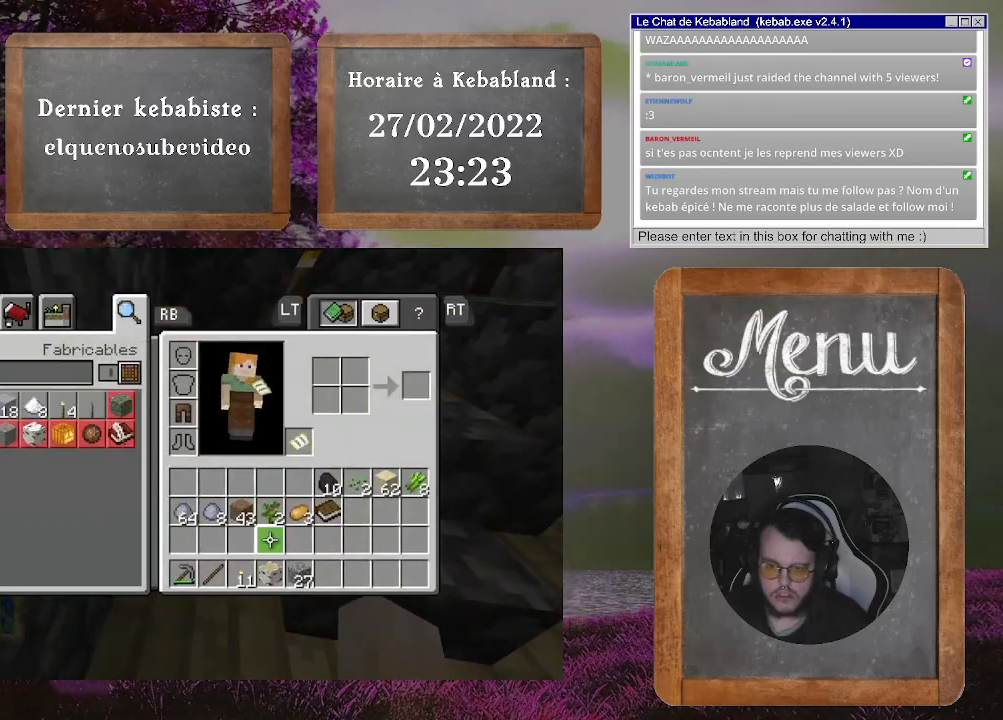
{"buttons": [], "left_stick": "center", "right_stick": "center", "events": [[67, "left_stick", "down"], [400, "left_stick", "center"]]}
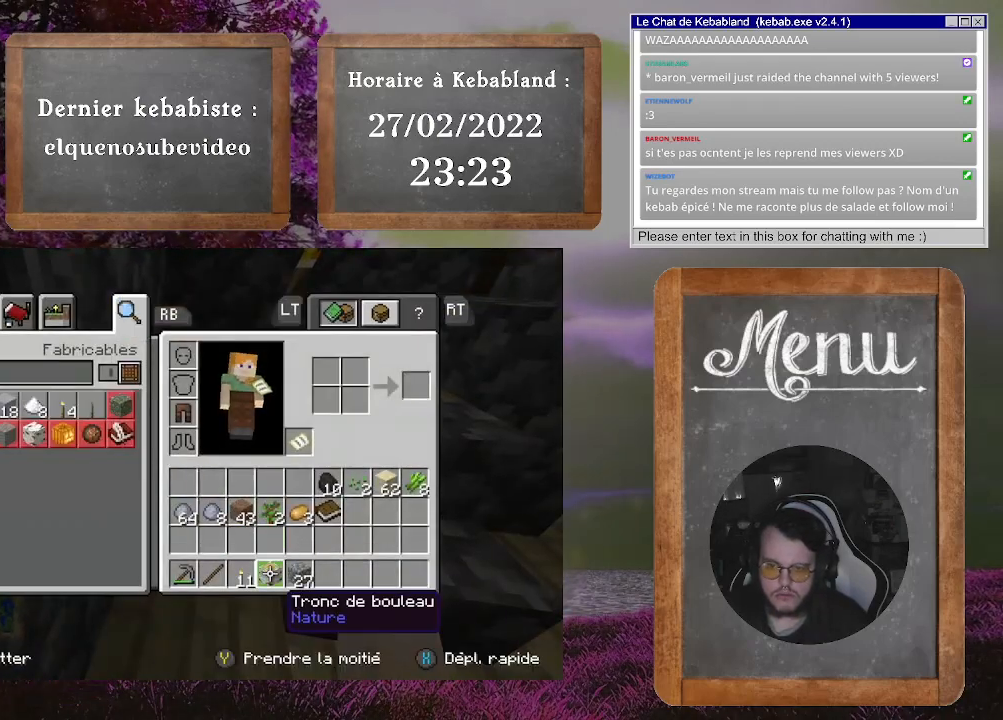
{"buttons": [], "left_stick": "up-right", "right_stick": "center", "events": [[33, "A", "down"], [133, "A", "up"], [167, "left_stick", "up-right"]]}
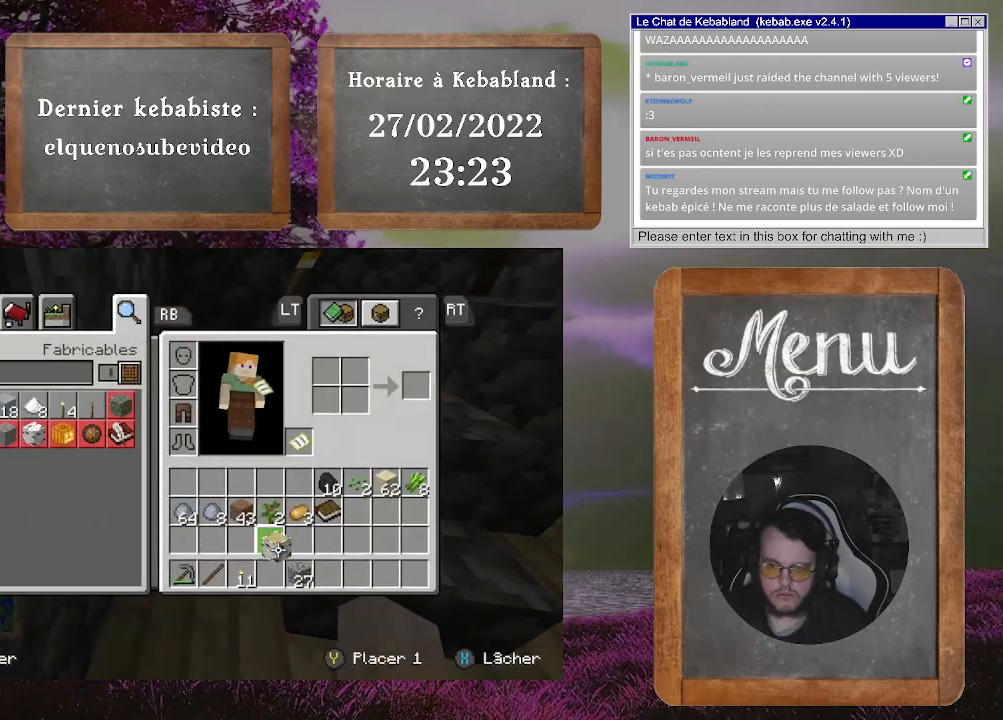
{"buttons": [], "left_stick": "center", "right_stick": "center", "events": [[467, "left_stick", "center"]]}
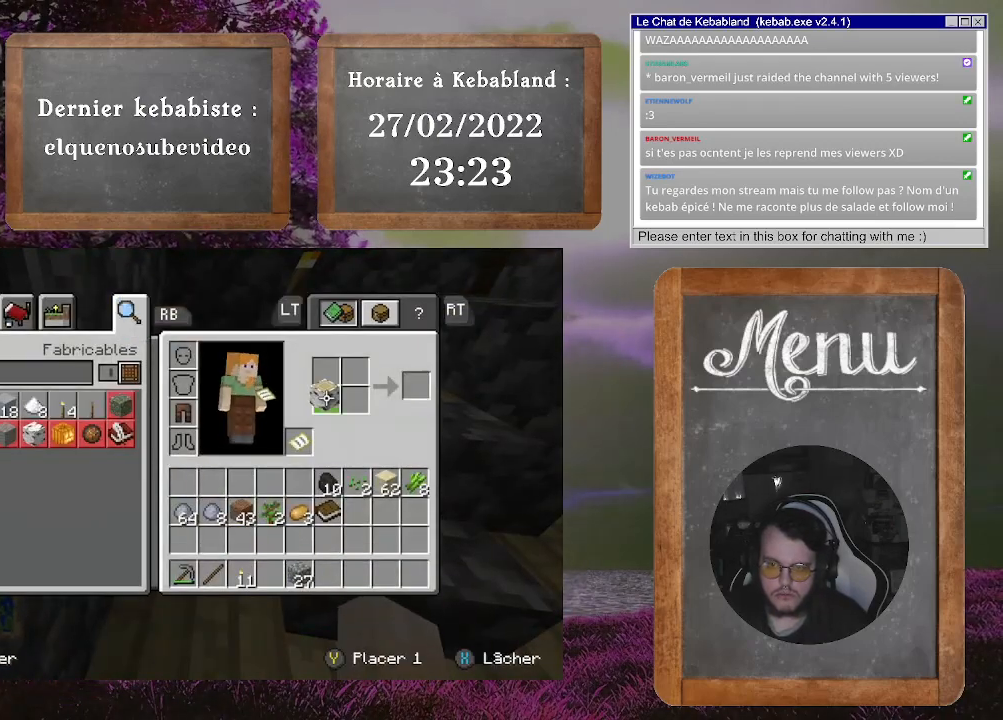
{"buttons": [], "left_stick": "right", "right_stick": "center", "events": [[200, "A", "down"], [300, "A", "up"], [333, "left_stick", "right"]]}
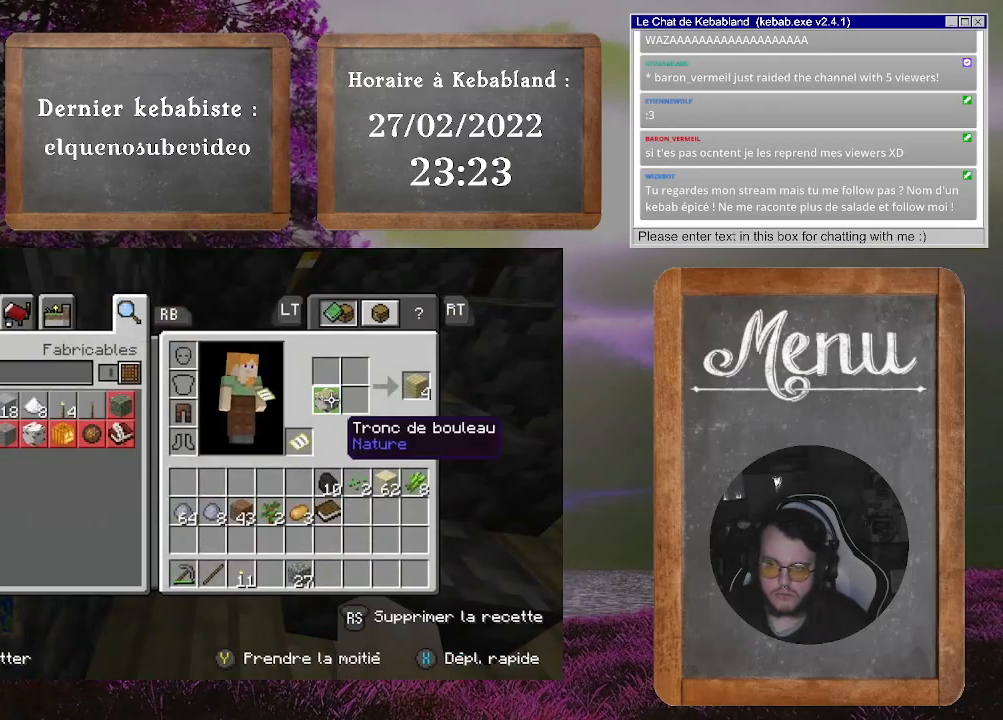
{"buttons": [], "left_stick": "center", "right_stick": "center", "events": [[333, "left_stick", "center"]]}
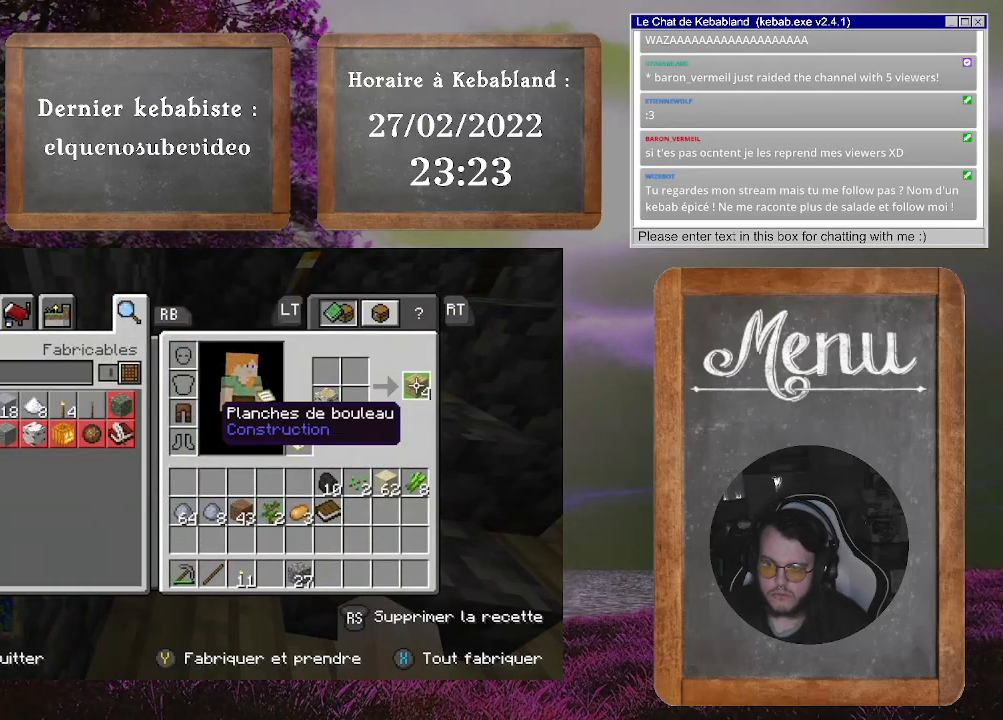
{"buttons": [], "left_stick": "down-left", "right_stick": "center", "events": [[100, "A", "down"], [167, "A", "up"], [200, "left_stick", "down-left"]]}
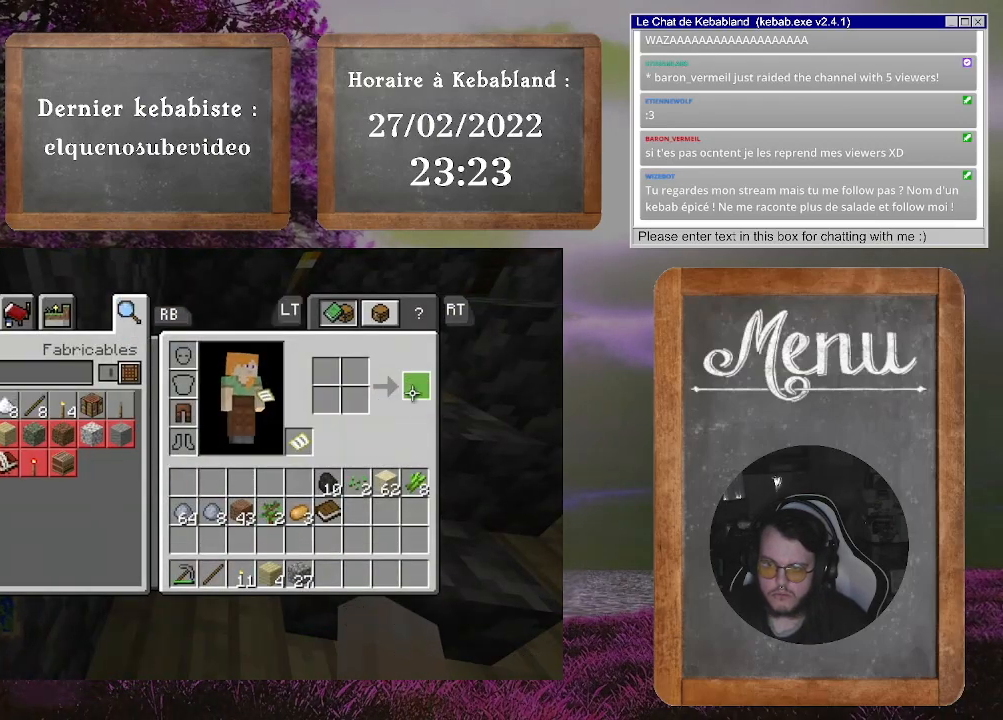
{"buttons": [], "left_stick": "right", "right_stick": "right", "events": [[100, "left_stick", "center"], [233, "B", "down"], [300, "B", "up"], [400, "left_stick", "right"], [467, "right_stick", "right"]]}
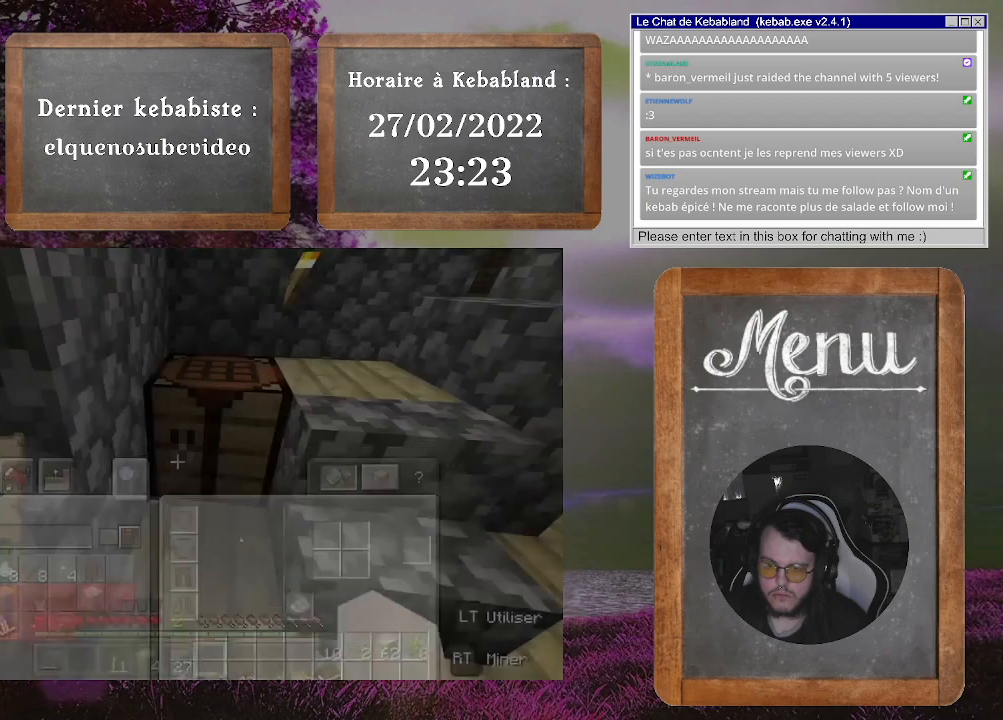
{"buttons": [], "left_stick": "up-right", "right_stick": "center", "events": [[233, "left_stick", "up-right"], [267, "right_stick", "center"]]}
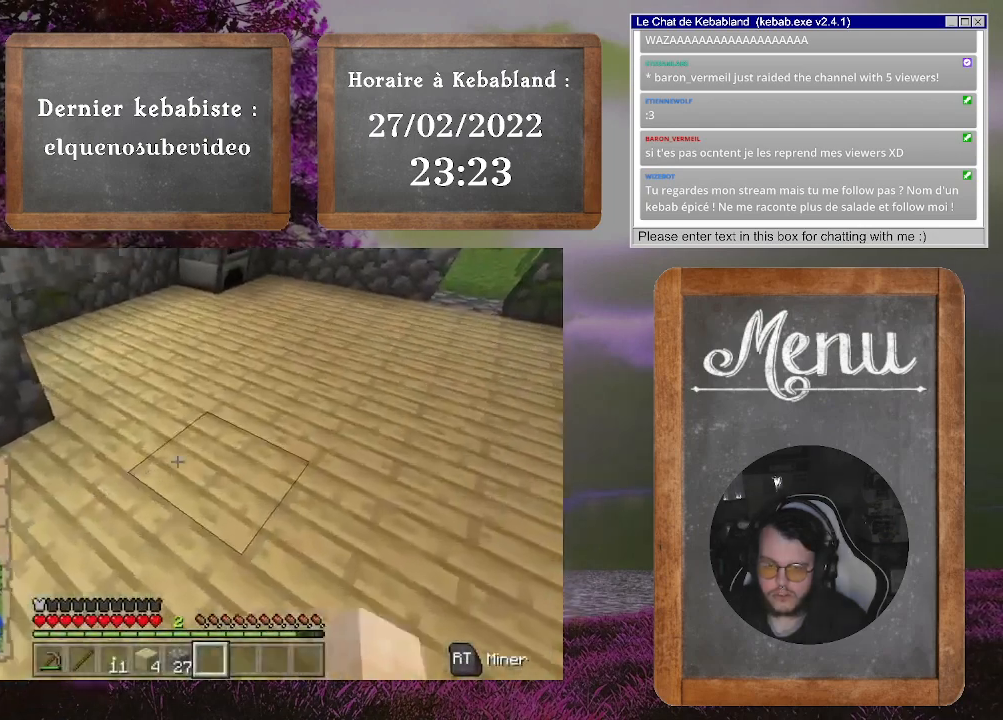
{"buttons": [], "left_stick": "up-right", "right_stick": "left", "events": [[67, "right_stick", "up-left"], [267, "right_stick", "left"]]}
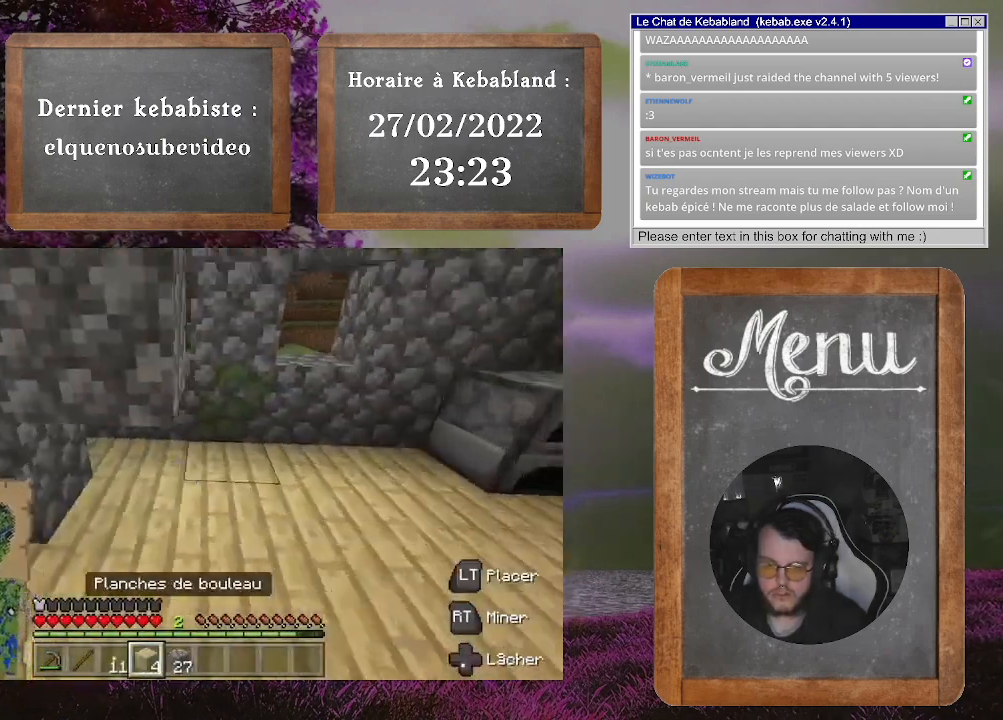
{"buttons": [], "left_stick": "up-right", "right_stick": "left", "events": [[67, "right_stick", "center"], [267, "right_stick", "left"]]}
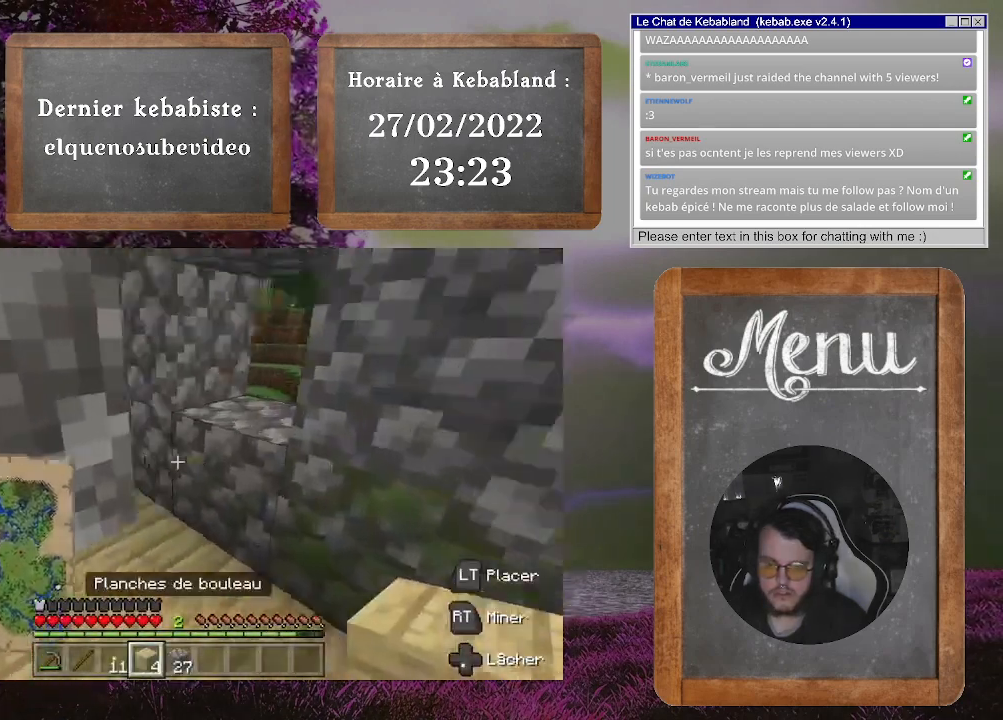
{"buttons": [], "left_stick": "up", "right_stick": "down-right", "events": [[67, "left_stick", "up"], [67, "right_stick", "down-left"], [333, "right_stick", "center"], [400, "right_stick", "down-right"]]}
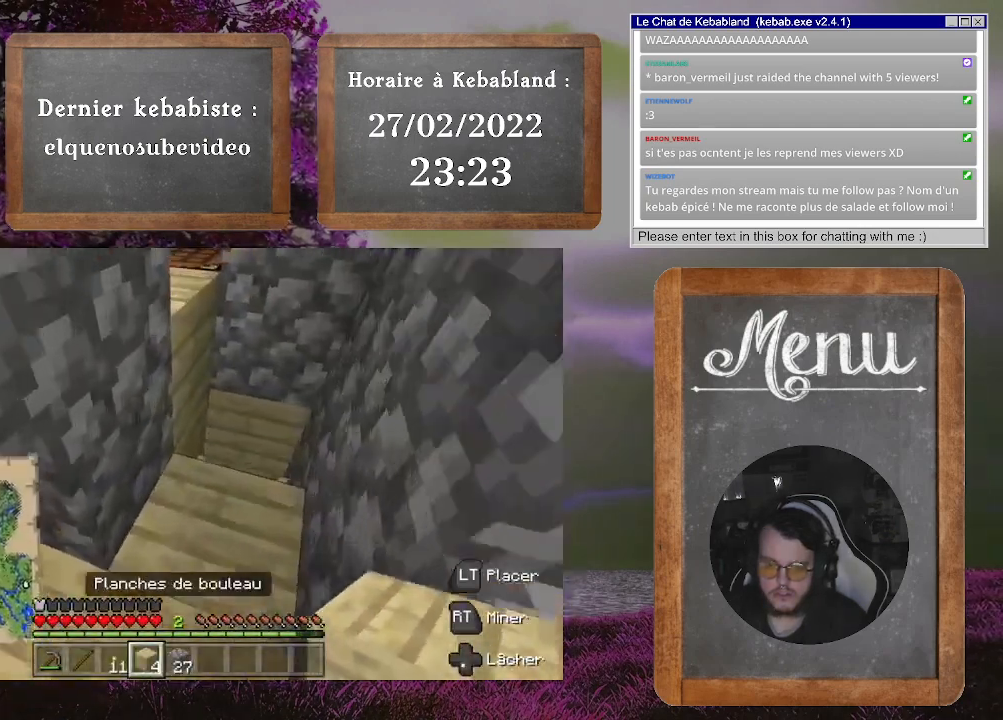
{"buttons": [], "left_stick": "up", "right_stick": "right", "events": [[200, "right_stick", "center"], [433, "right_stick", "right"]]}
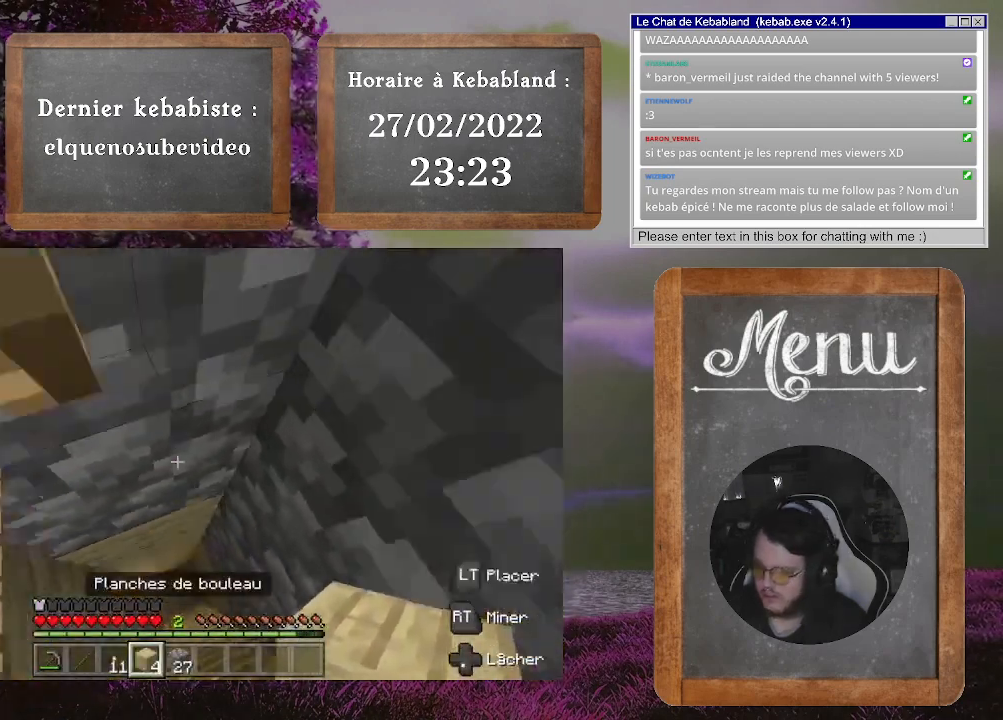
{"buttons": [], "left_stick": "center", "right_stick": "right", "events": [[33, "left_stick", "center"], [167, "right_stick", "center"], [400, "right_stick", "right"]]}